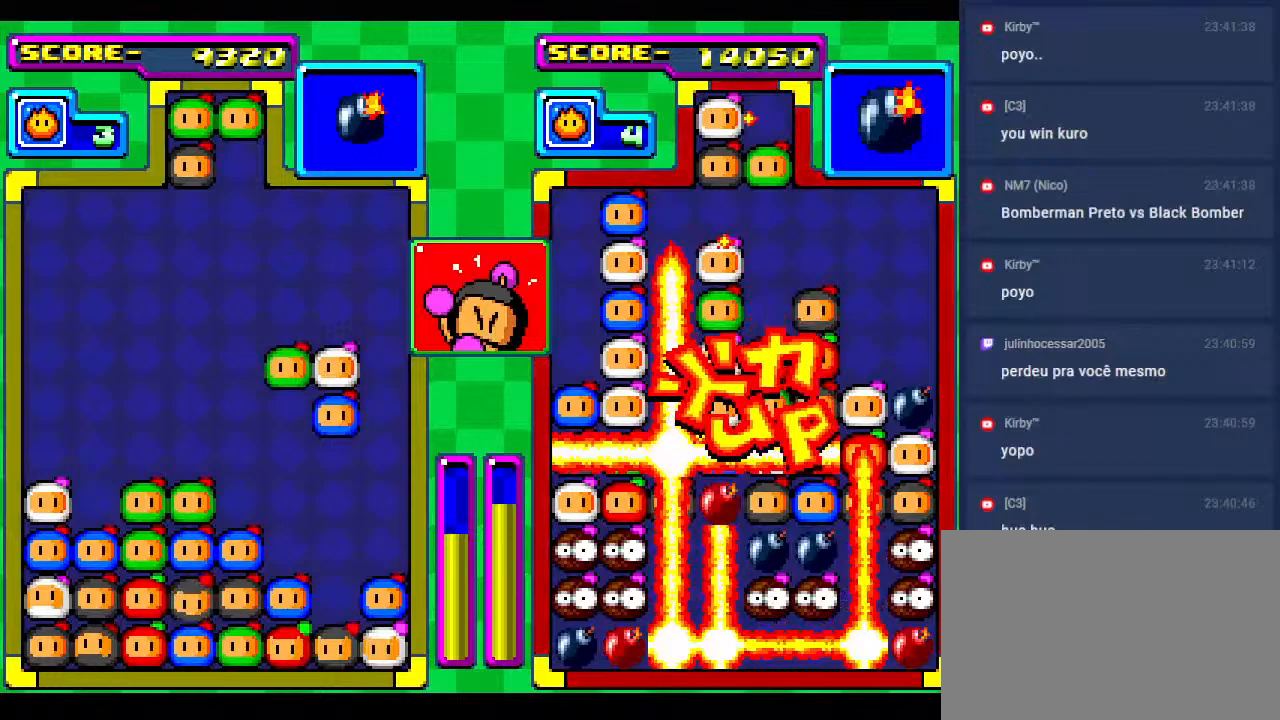
Gameplay with a controller; each line is a JSON object with the inputs held at the frame after it. "events" lists button and stick changes between this image and that frame as [ms after this image, input, new state], when the widget could be followed in between. Not read: L3 R3 other_buttons.
{"buttons": [], "events": [[267, "DPAD_DOWN", "up"], [333, "DPAD_DOWN", "down"], [483, "DPAD_DOWN", "up"]]}
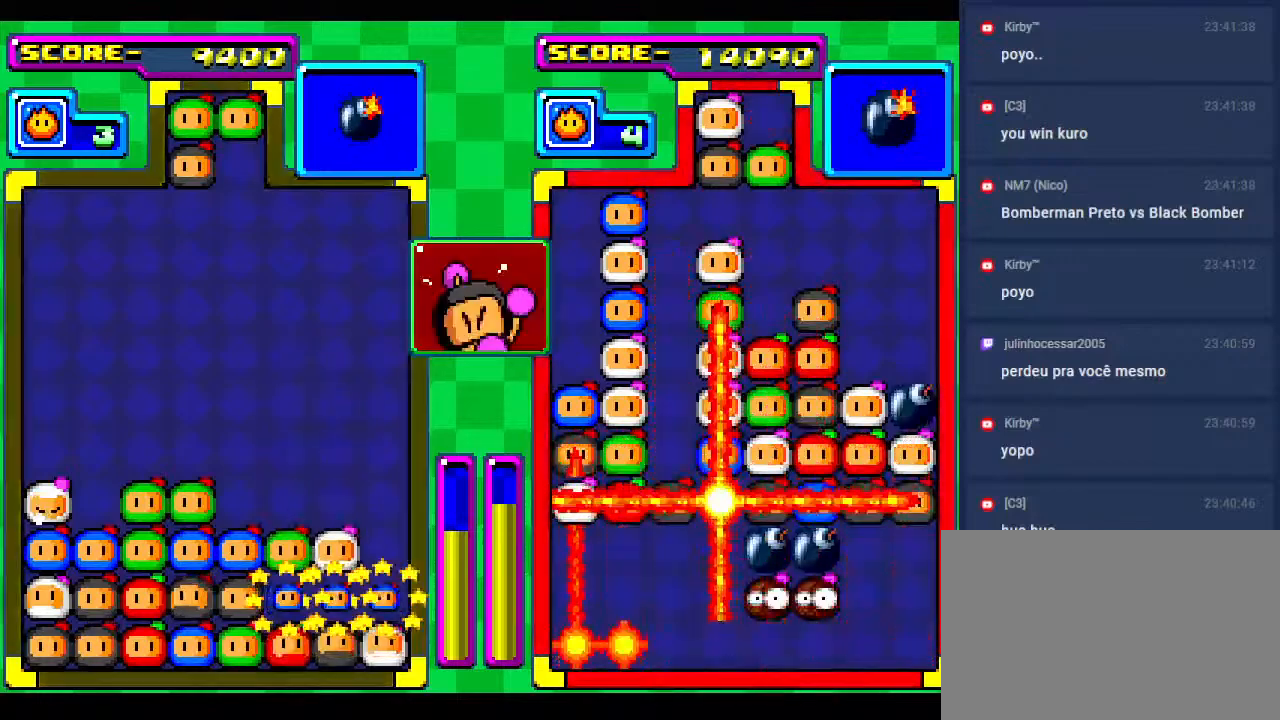
{"buttons": ["DPAD_DOWN"], "events": [[100, "DPAD_DOWN", "down"], [267, "DPAD_DOWN", "up"], [500, "DPAD_DOWN", "down"]]}
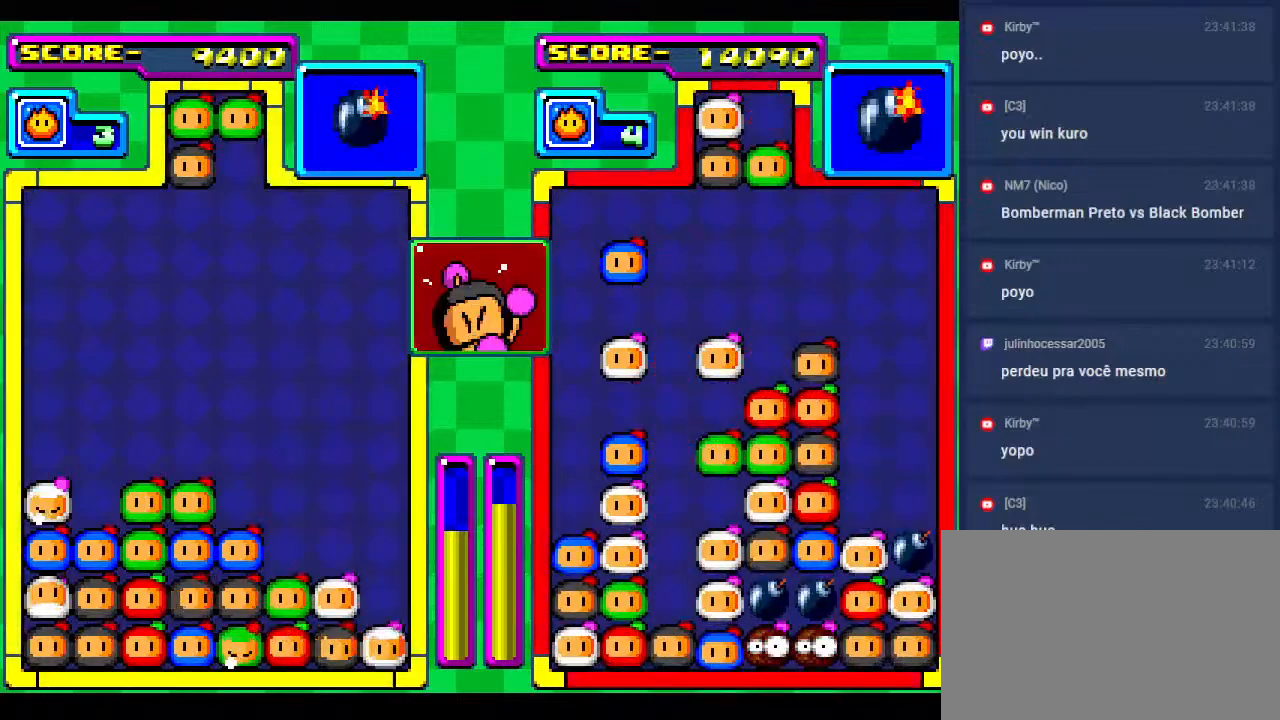
{"buttons": [], "events": [[150, "DPAD_DOWN", "up"], [267, "DPAD_RIGHT", "down"], [350, "DPAD_DOWN", "down"], [383, "DPAD_RIGHT", "up"], [500, "DPAD_DOWN", "up"]]}
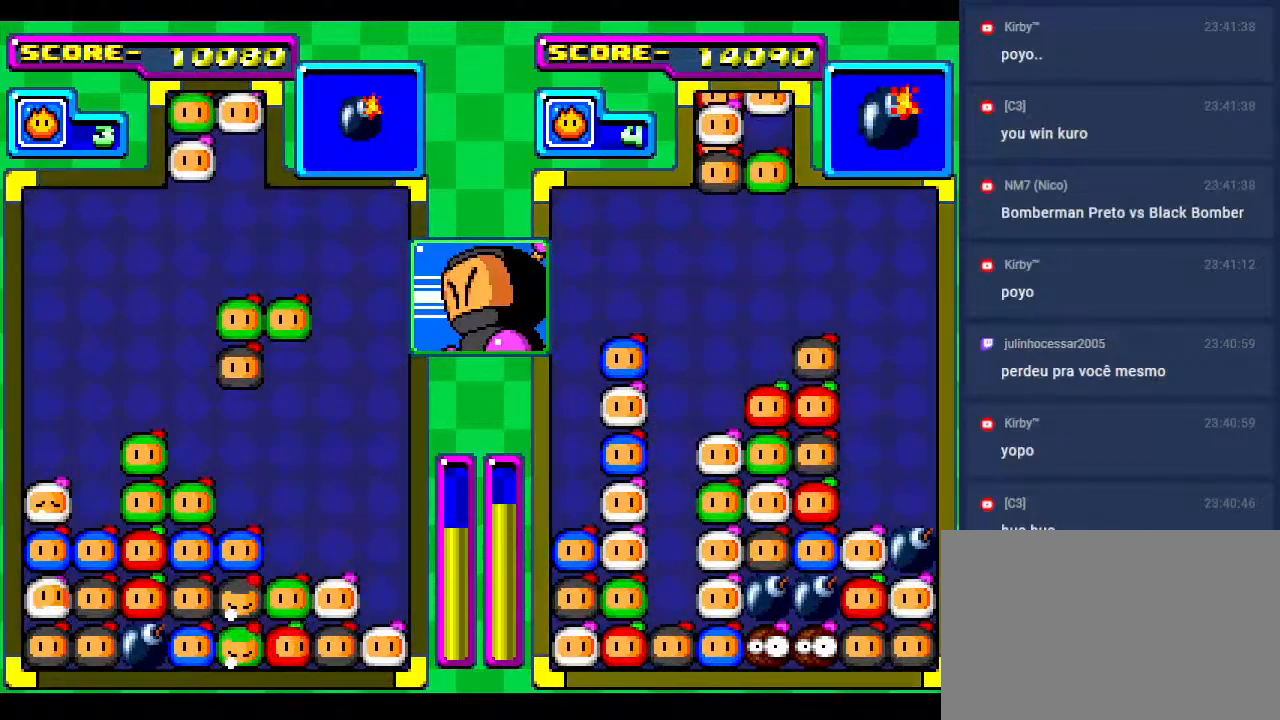
{"buttons": ["DPAD_LEFT"], "events": [[17, "DPAD_RIGHT", "down"], [167, "DPAD_RIGHT", "up"], [250, "DPAD_RIGHT", "down"], [383, "DPAD_RIGHT", "up"], [500, "DPAD_LEFT", "down"]]}
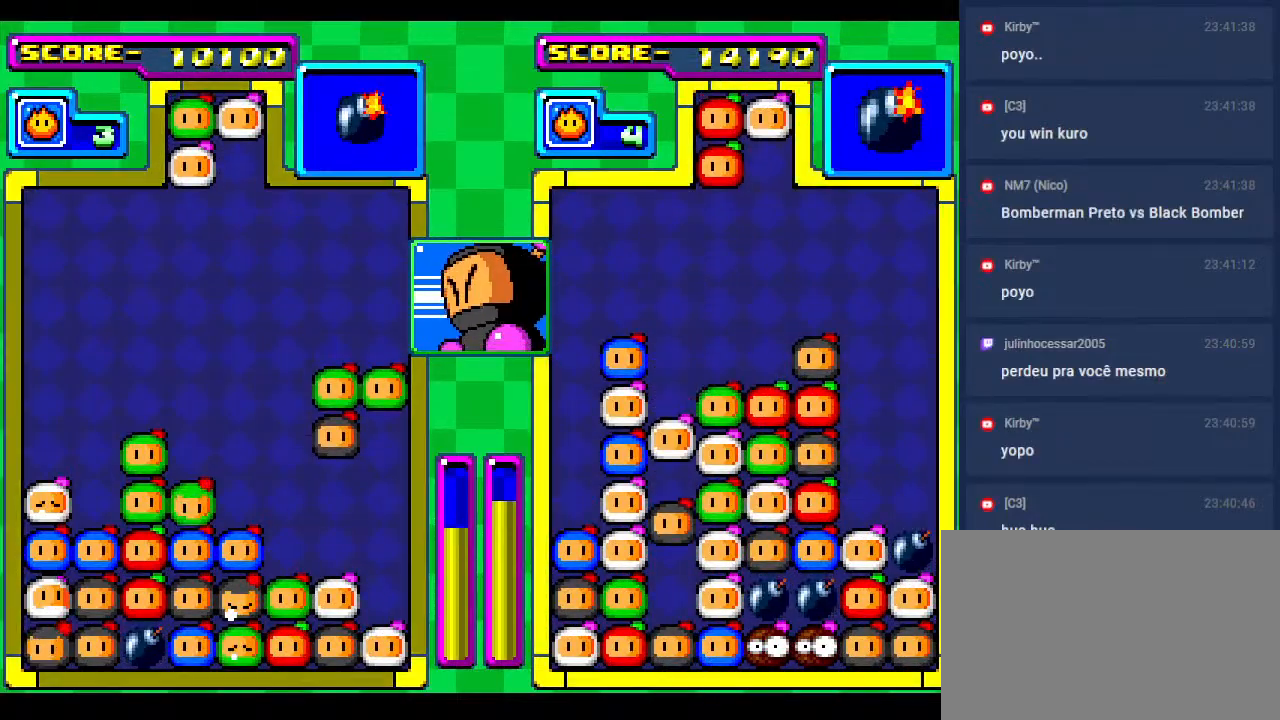
{"buttons": [], "events": [[117, "DPAD_LEFT", "up"], [267, "DPAD_LEFT", "down"], [383, "DPAD_LEFT", "up"]]}
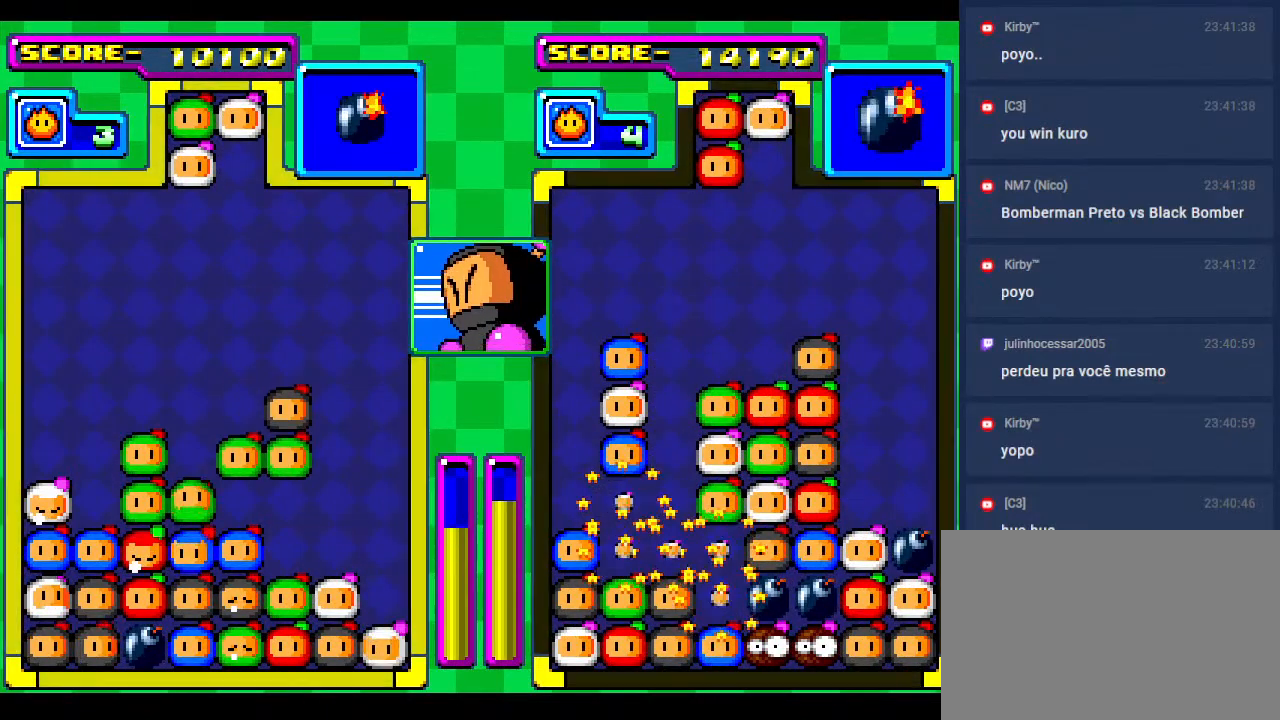
{"buttons": ["DPAD_DOWN"], "events": [[50, "DPAD_LEFT", "down"], [167, "DPAD_LEFT", "up"], [500, "DPAD_DOWN", "down"]]}
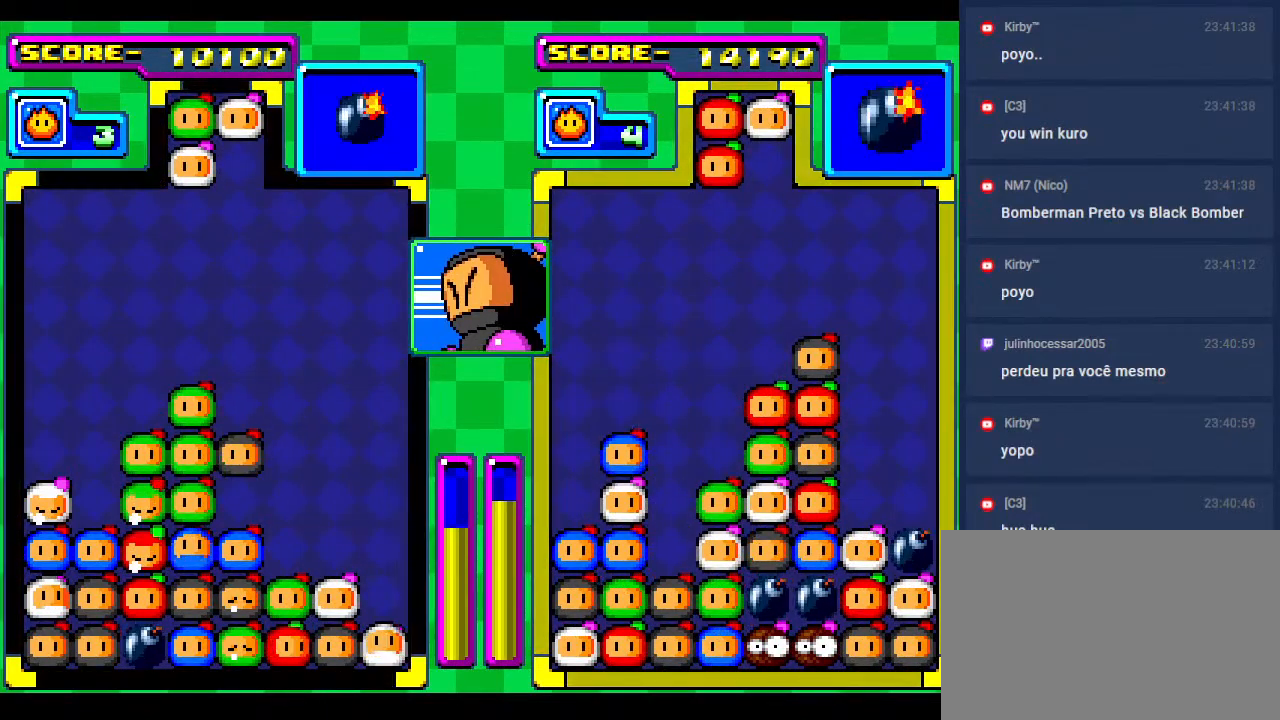
{"buttons": [], "events": [[167, "DPAD_DOWN", "up"], [267, "DPAD_DOWN", "down"], [433, "DPAD_DOWN", "up"]]}
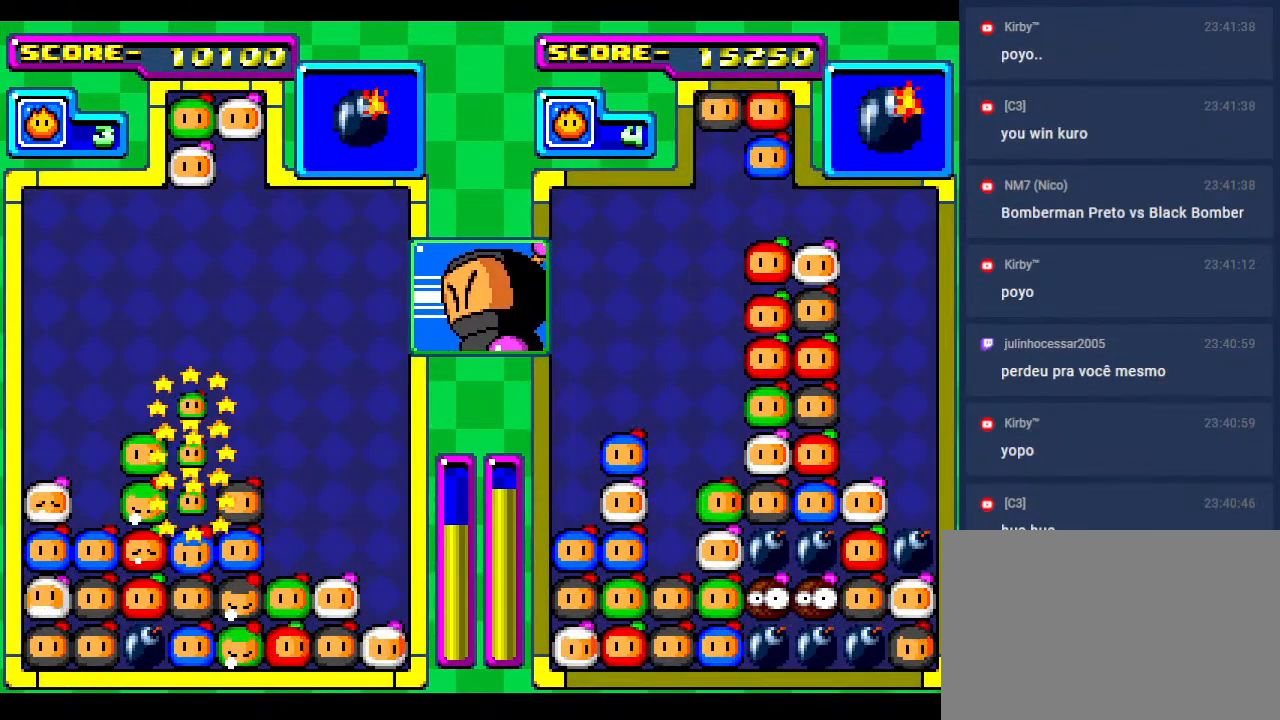
{"buttons": ["DPAD_RIGHT"], "events": [[233, "DPAD_DOWN", "down"], [400, "DPAD_DOWN", "up"], [433, "DPAD_RIGHT", "down"]]}
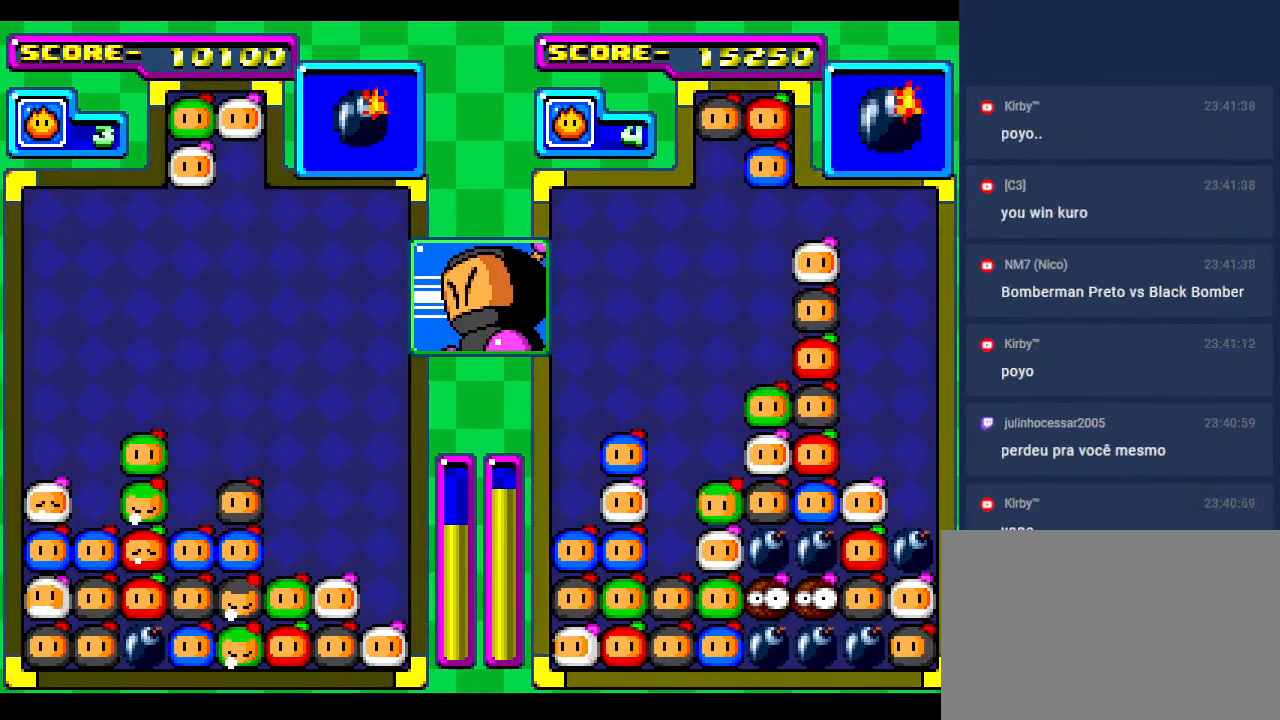
{"buttons": ["DPAD_DOWN", "DPAD_RIGHT"], "events": [[50, "DPAD_DOWN", "down"], [100, "DPAD_RIGHT", "up"], [200, "DPAD_RIGHT", "down"], [217, "DPAD_DOWN", "up"], [383, "DPAD_RIGHT", "up"], [467, "DPAD_DOWN", "down"], [483, "DPAD_RIGHT", "down"]]}
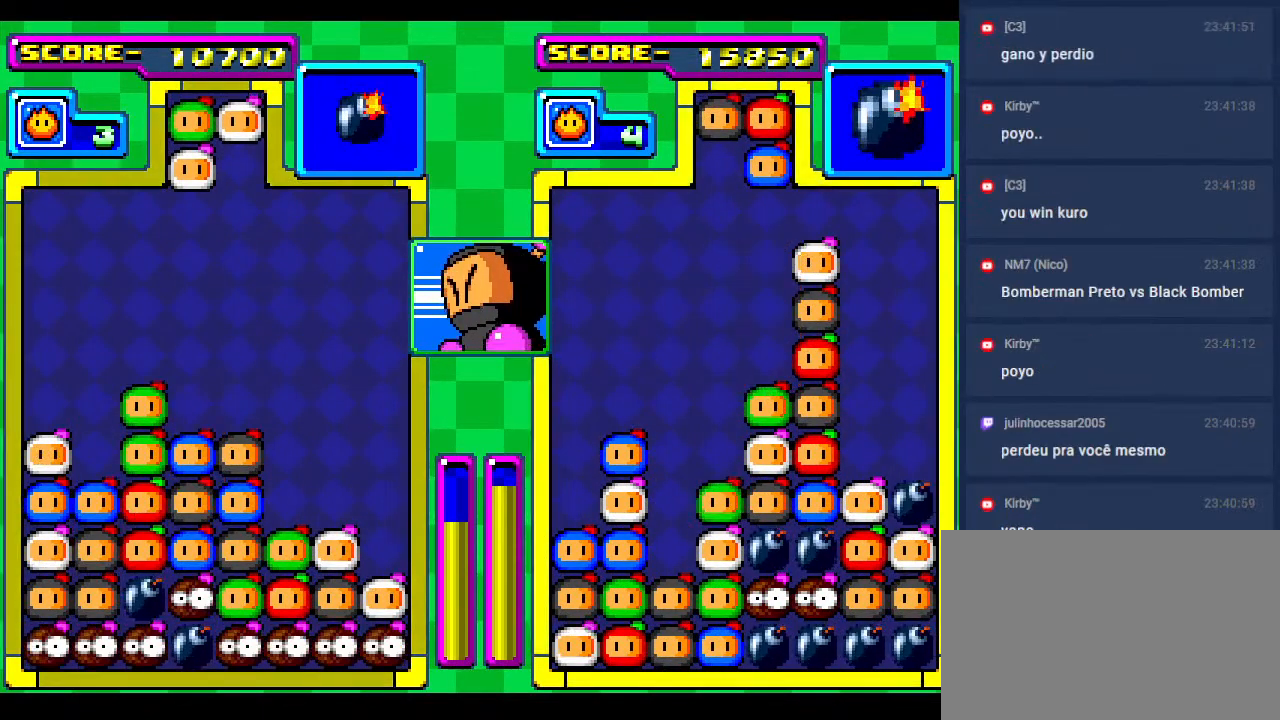
{"buttons": ["DPAD_RIGHT"], "events": [[67, "DPAD_DOWN", "up"], [150, "DPAD_RIGHT", "up"], [217, "DPAD_DOWN", "down"], [333, "DPAD_DOWN", "up"], [417, "DPAD_RIGHT", "down"]]}
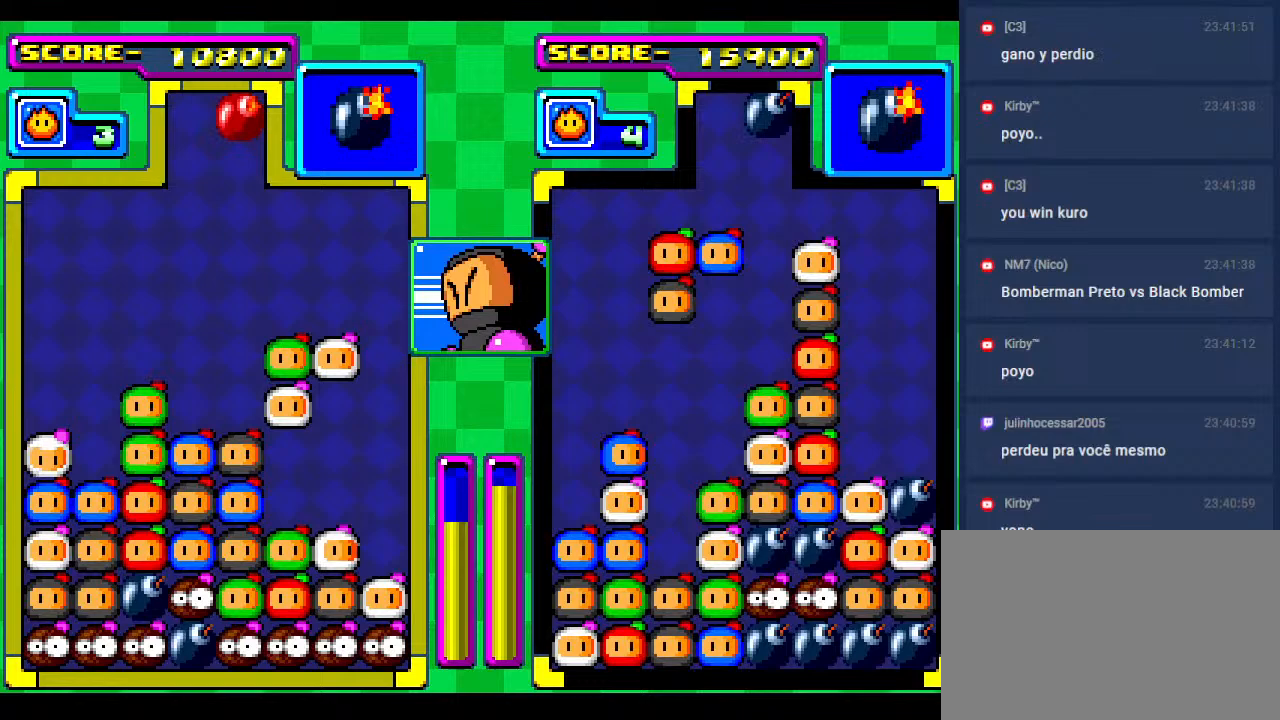
{"buttons": ["DPAD_DOWN"], "events": [[33, "DPAD_RIGHT", "up"], [83, "DPAD_DOWN", "down"], [367, "DPAD_DOWN", "up"], [483, "DPAD_DOWN", "down"]]}
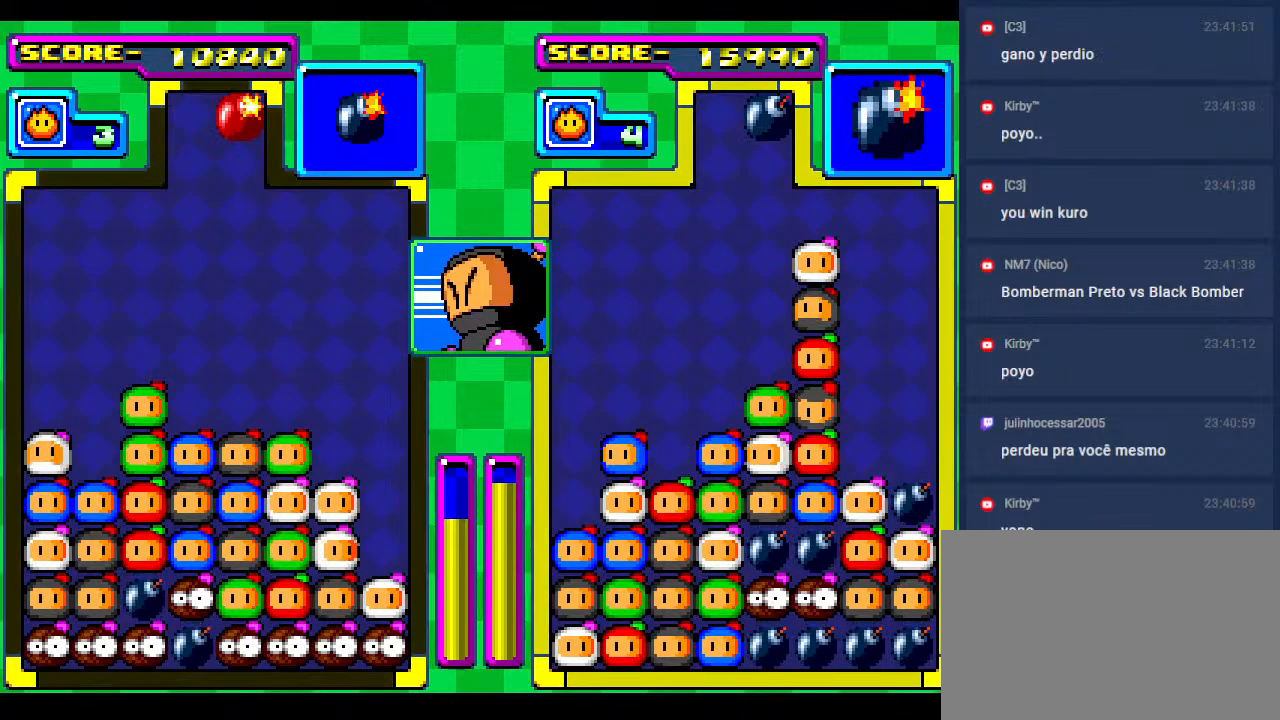
{"buttons": ["DPAD_DOWN"], "events": []}
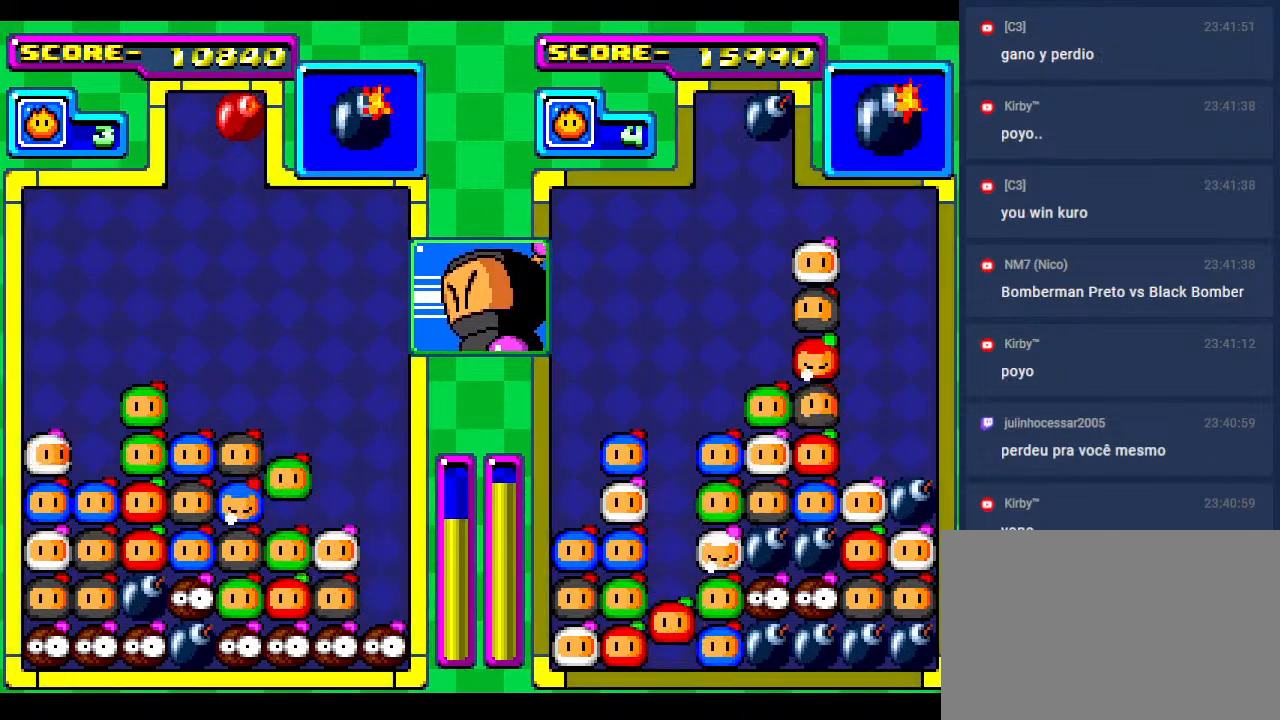
{"buttons": ["DPAD_DOWN"], "events": [[283, "DPAD_DOWN", "up"], [283, "DPAD_RIGHT", "down"], [433, "DPAD_DOWN", "down"], [467, "DPAD_RIGHT", "up"]]}
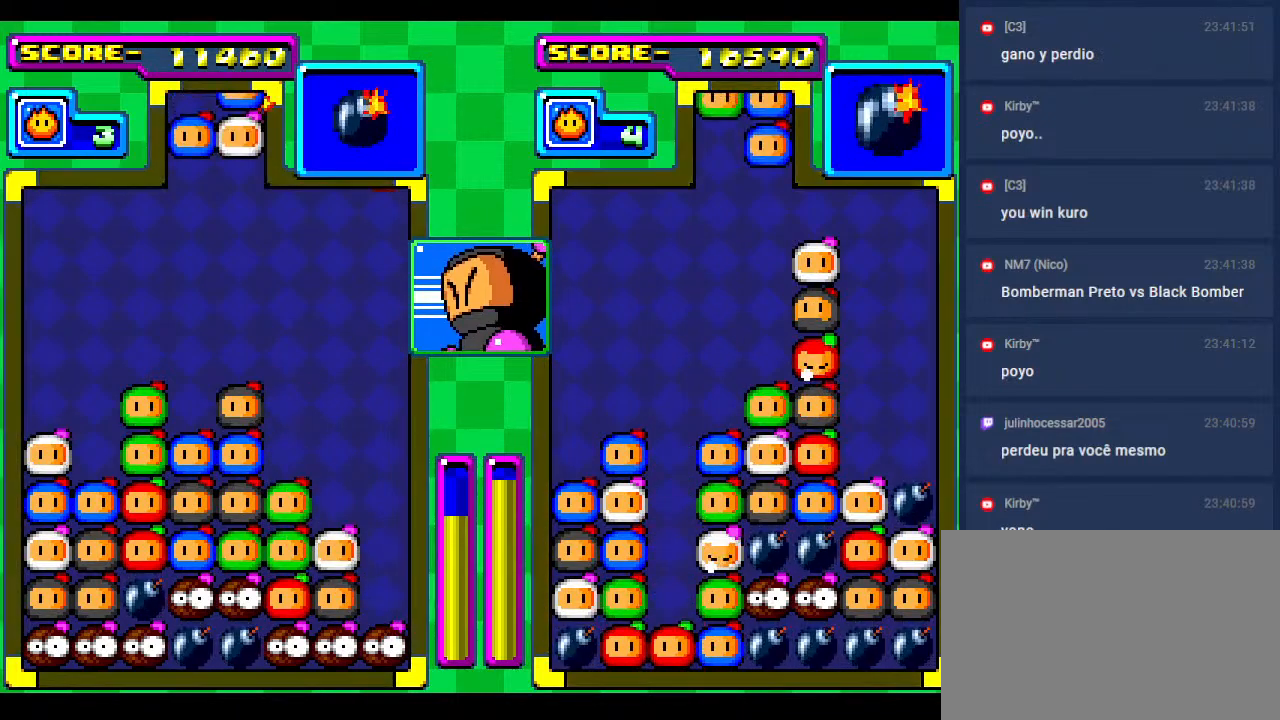
{"buttons": ["DPAD_DOWN"], "events": [[67, "DPAD_RIGHT", "down"], [117, "DPAD_DOWN", "up"], [267, "DPAD_RIGHT", "up"], [283, "DPAD_DOWN", "down"]]}
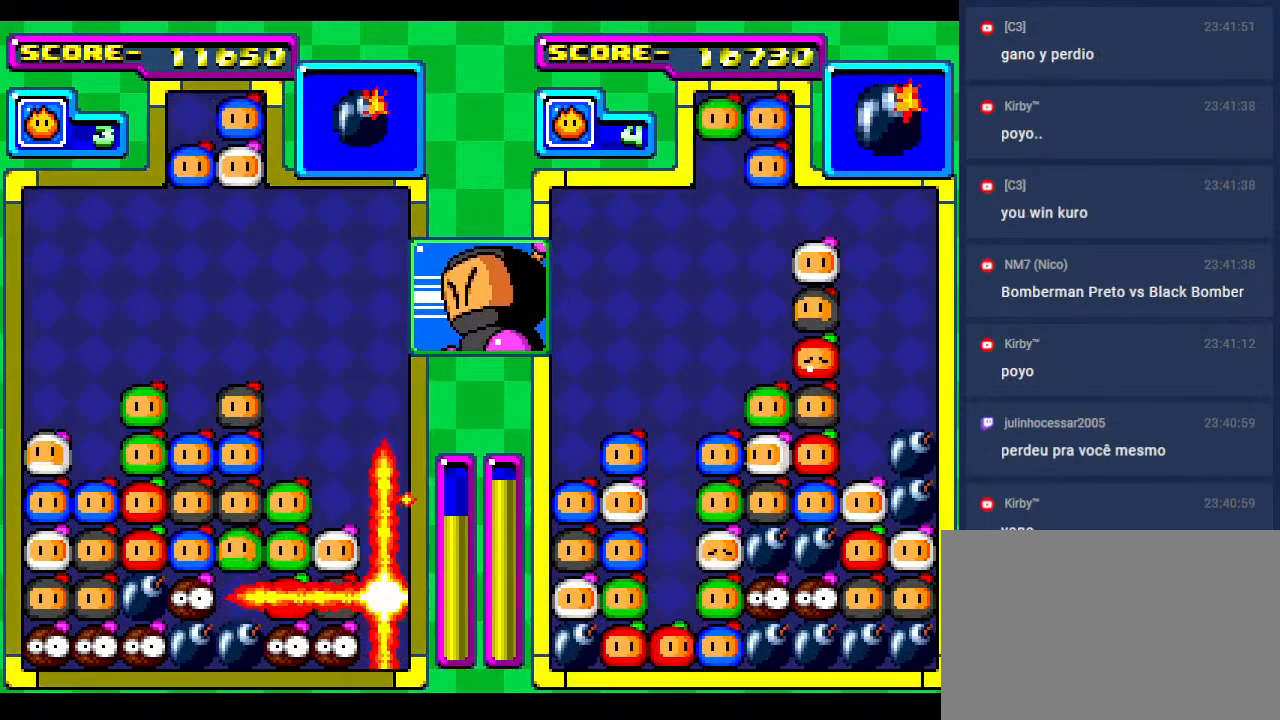
{"buttons": [], "events": [[133, "DPAD_DOWN", "up"], [267, "DPAD_DOWN", "down"], [483, "DPAD_DOWN", "up"]]}
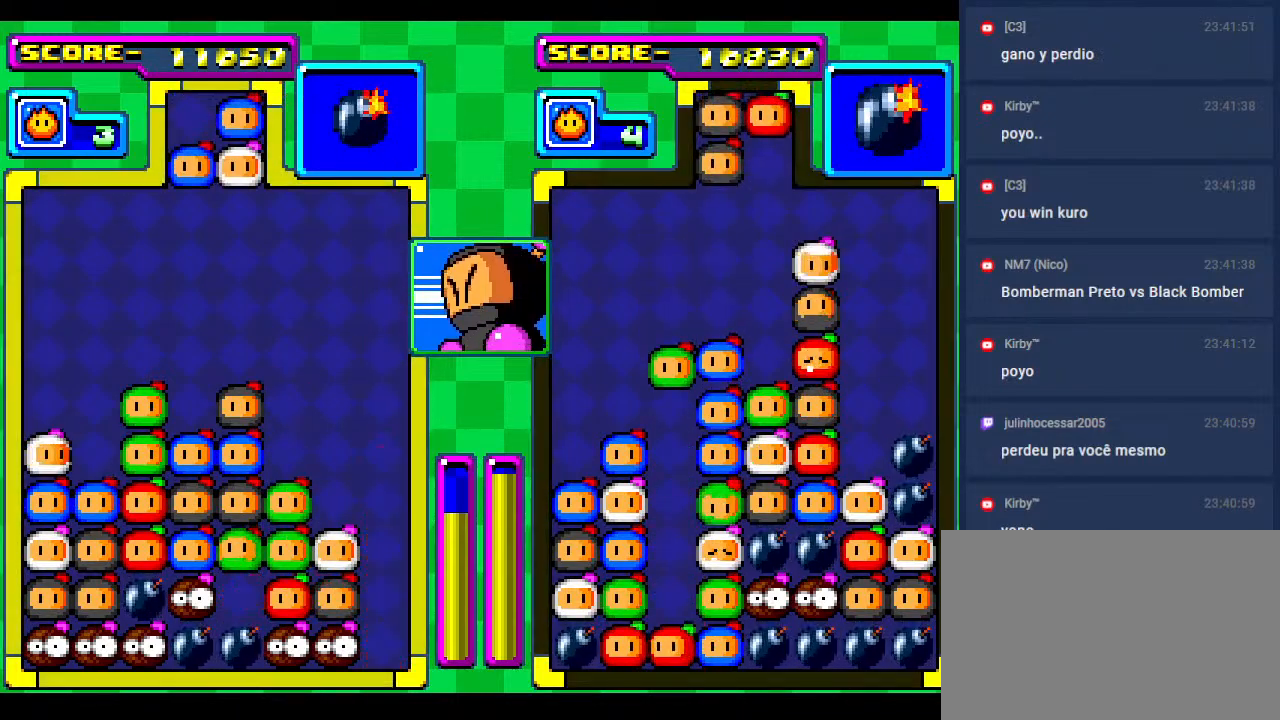
{"buttons": [], "events": [[283, "DPAD_DOWN", "down"], [350, "DPAD_RIGHT", "down"], [417, "DPAD_DOWN", "up"], [467, "DPAD_RIGHT", "up"]]}
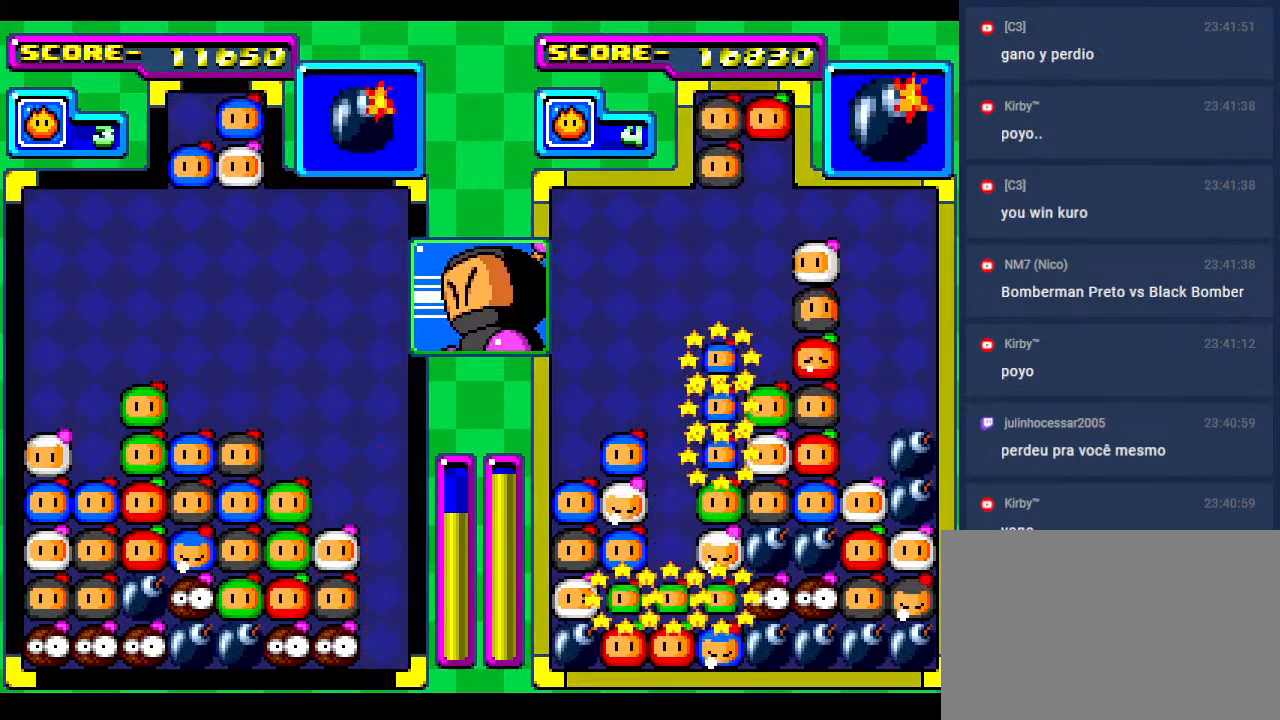
{"buttons": [], "events": [[100, "DPAD_RIGHT", "down"], [283, "DPAD_RIGHT", "up"], [333, "DPAD_DOWN", "down"], [417, "DPAD_RIGHT", "down"], [450, "DPAD_DOWN", "up"], [483, "DPAD_RIGHT", "up"]]}
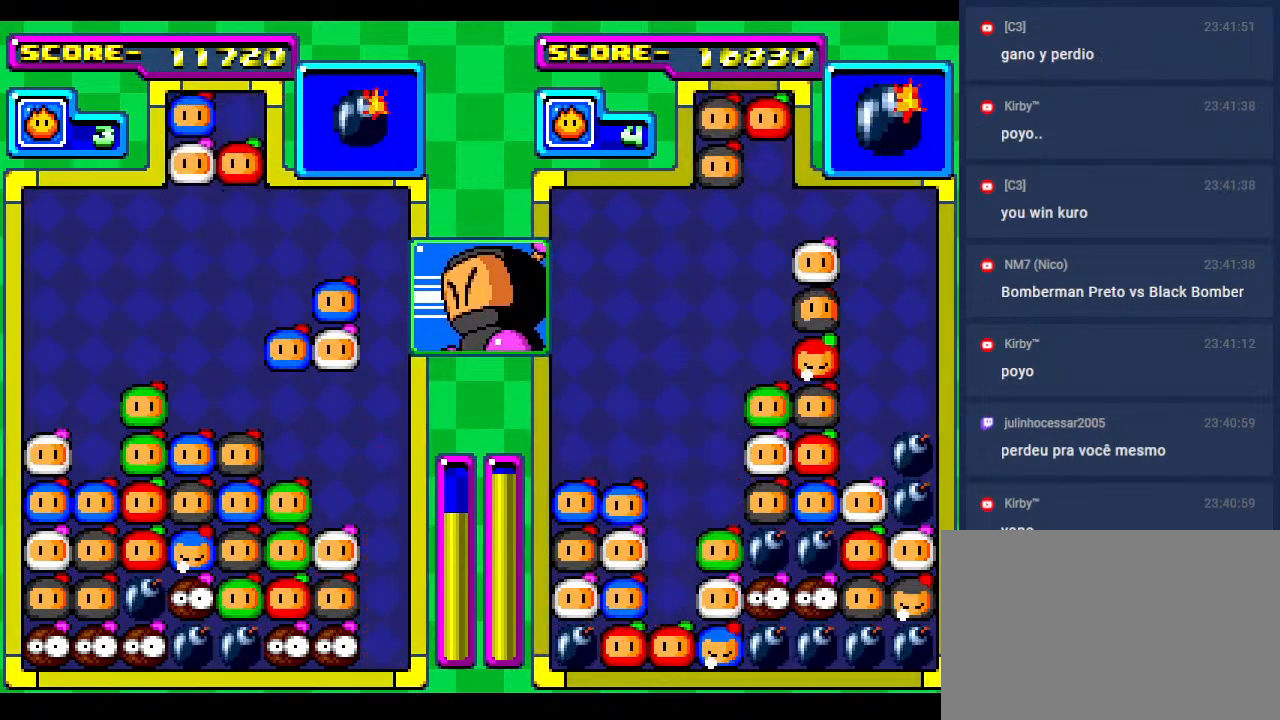
{"buttons": [], "events": []}
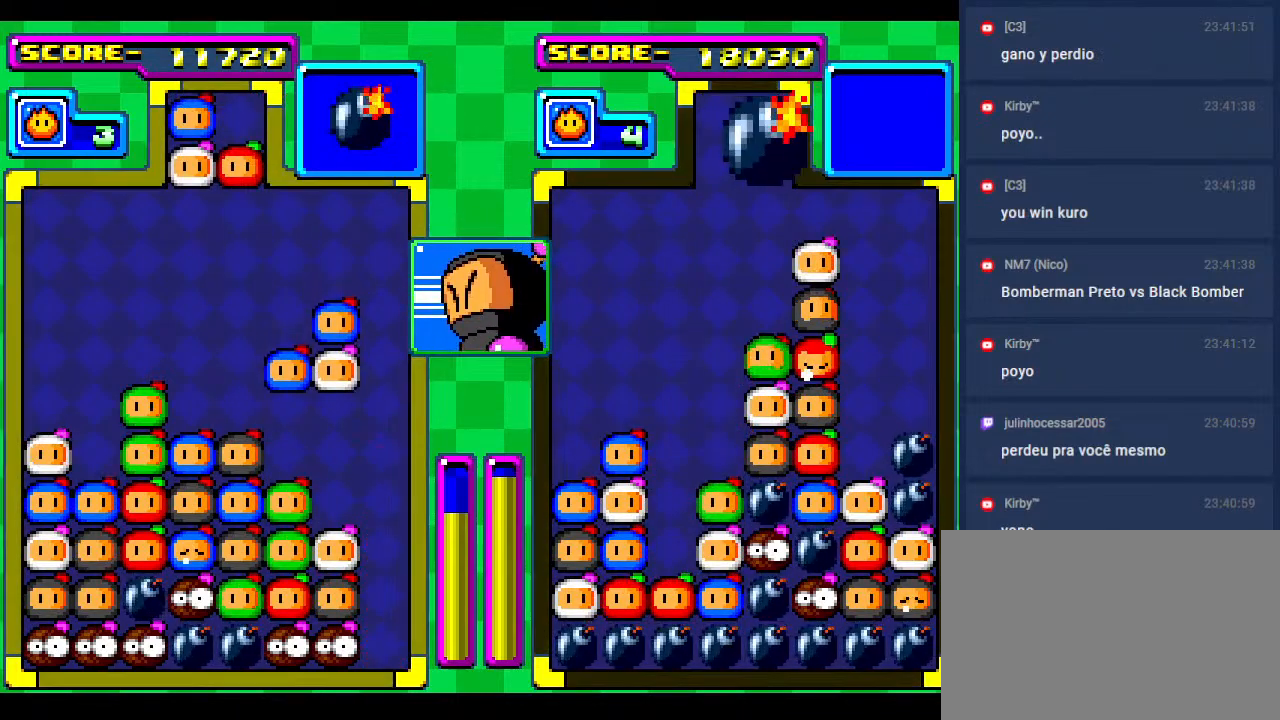
{"buttons": ["DPAD_DOWN"], "events": [[50, "DPAD_DOWN", "down"], [283, "DPAD_DOWN", "up"], [367, "DPAD_DOWN", "down"]]}
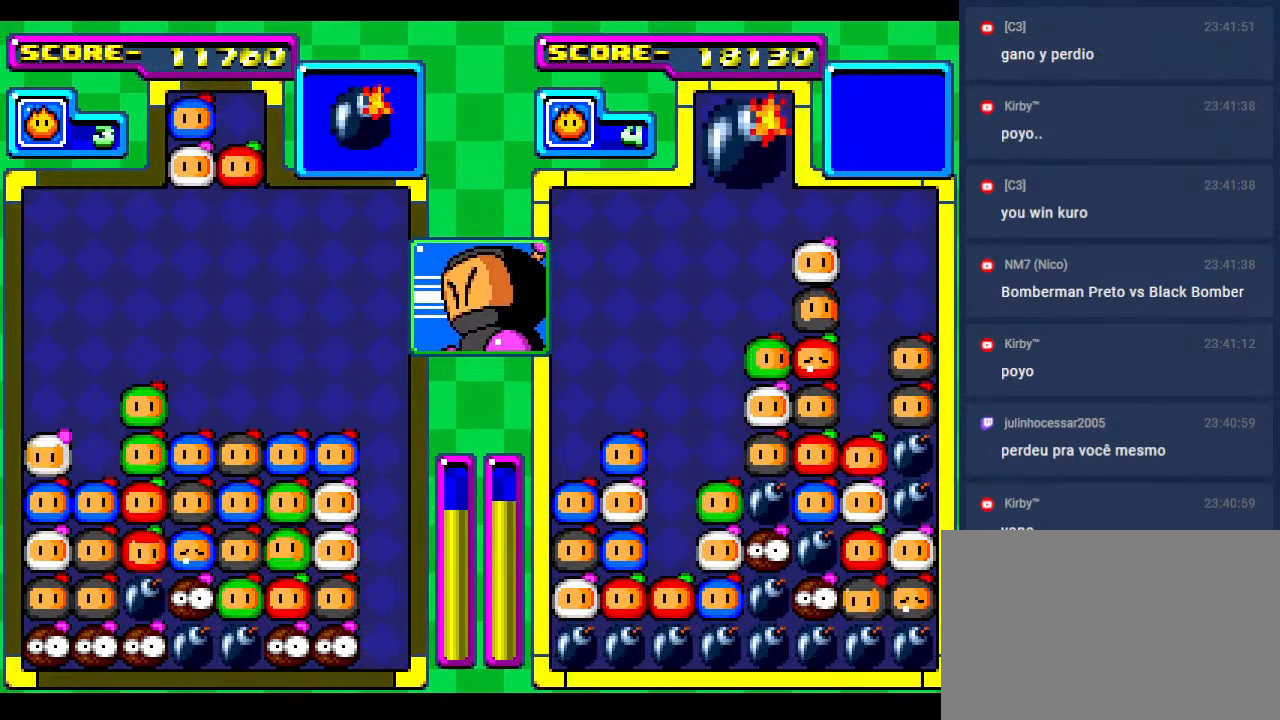
{"buttons": [], "events": [[50, "DPAD_DOWN", "up"], [133, "DPAD_RIGHT", "down"], [250, "DPAD_RIGHT", "up"]]}
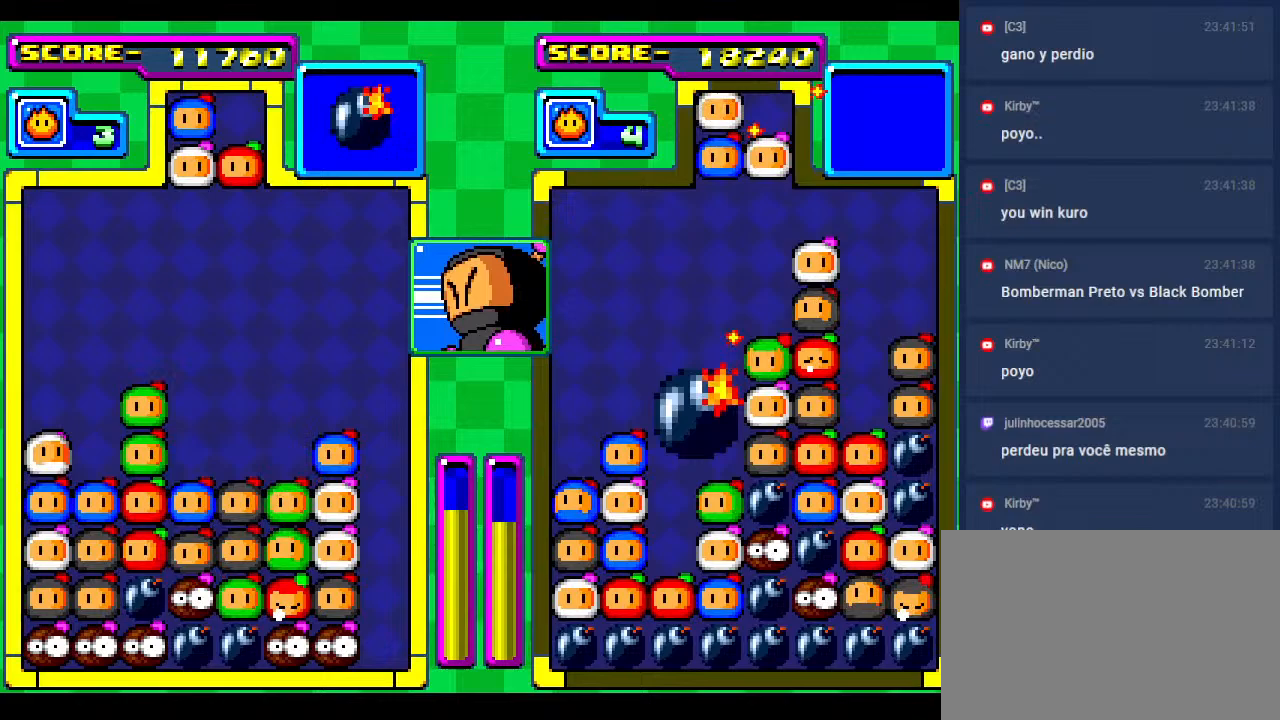
{"buttons": [], "events": [[117, "DPAD_DOWN", "down"], [300, "DPAD_DOWN", "up"]]}
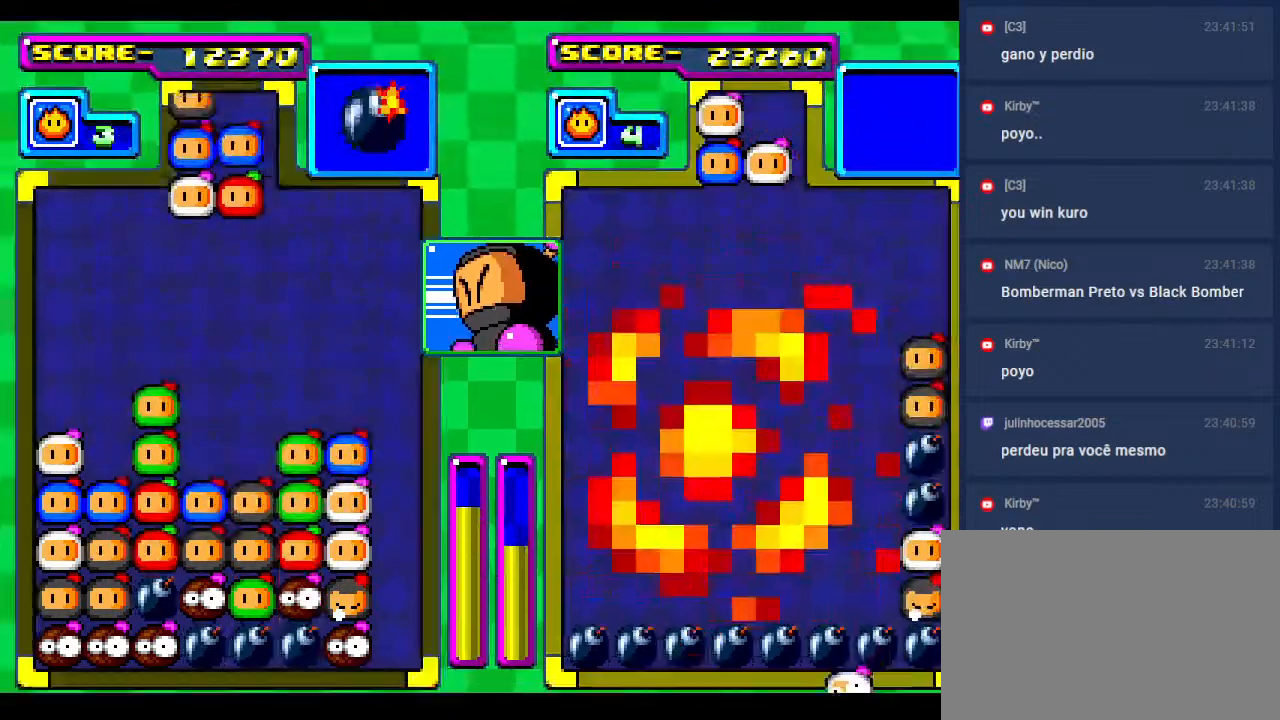
{"buttons": ["DPAD_RIGHT"], "events": [[200, "DPAD_RIGHT", "down"], [333, "DPAD_RIGHT", "up"], [417, "DPAD_RIGHT", "down"]]}
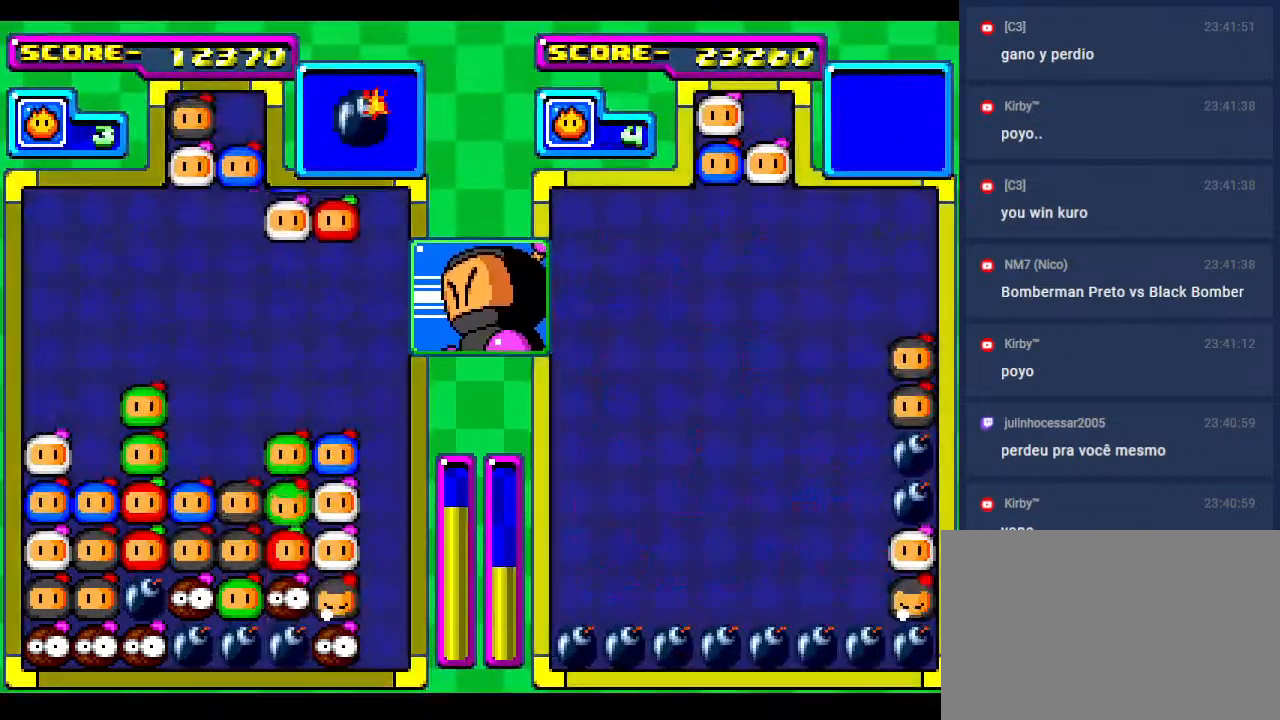
{"buttons": ["DPAD_DOWN"], "events": [[83, "DPAD_RIGHT", "up"], [233, "DPAD_RIGHT", "down"], [433, "DPAD_RIGHT", "up"], [467, "DPAD_DOWN", "down"]]}
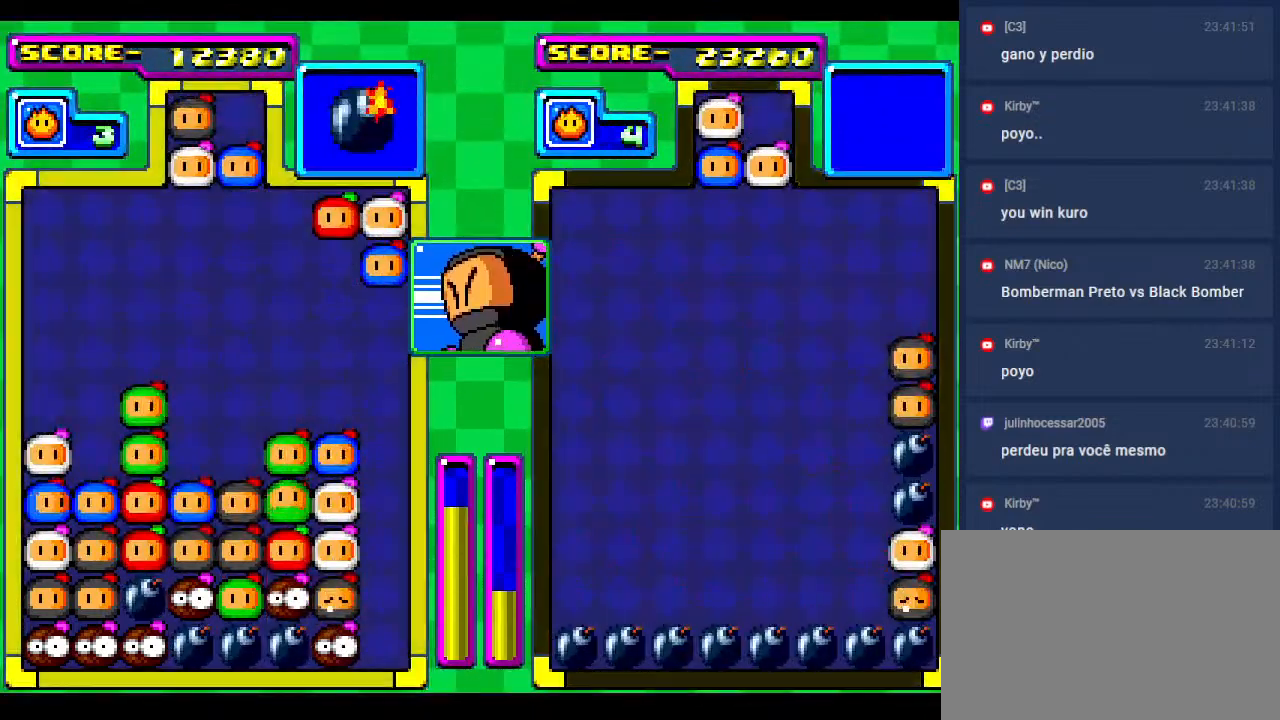
{"buttons": [], "events": [[67, "DPAD_RIGHT", "down"], [233, "DPAD_DOWN", "up"], [333, "DPAD_DOWN", "down"], [367, "DPAD_RIGHT", "up"], [483, "DPAD_DOWN", "up"]]}
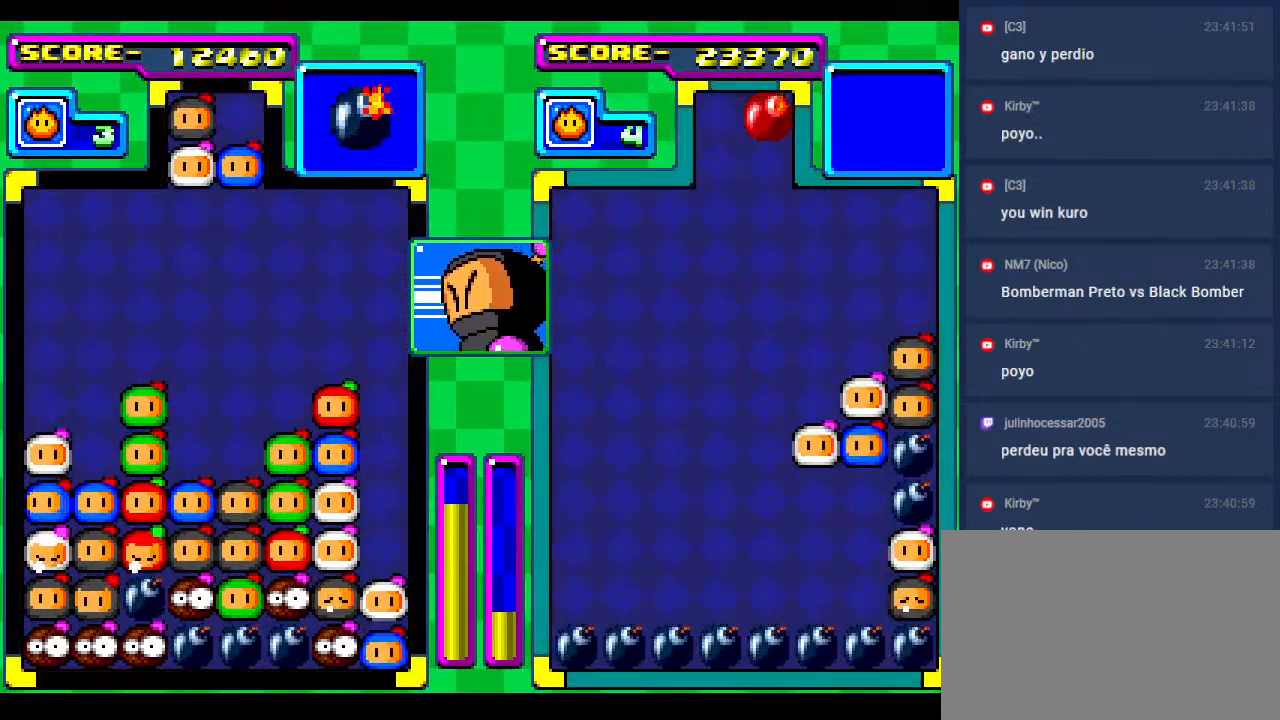
{"buttons": [], "events": [[117, "DPAD_DOWN", "down"], [267, "DPAD_DOWN", "up"], [317, "DPAD_LEFT", "down"], [467, "DPAD_LEFT", "up"]]}
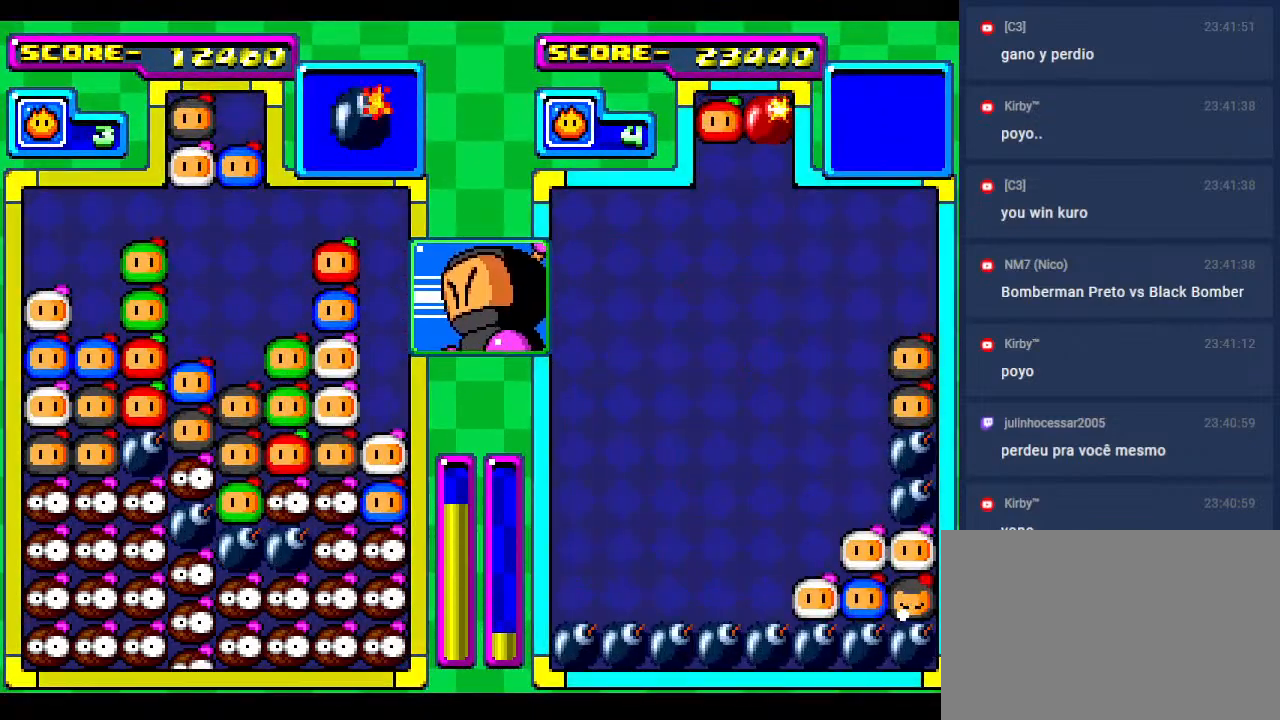
{"buttons": ["DPAD_LEFT"], "events": [[50, "DPAD_LEFT", "down"], [200, "DPAD_LEFT", "up"], [267, "DPAD_LEFT", "down"], [417, "DPAD_LEFT", "up"], [500, "DPAD_LEFT", "down"]]}
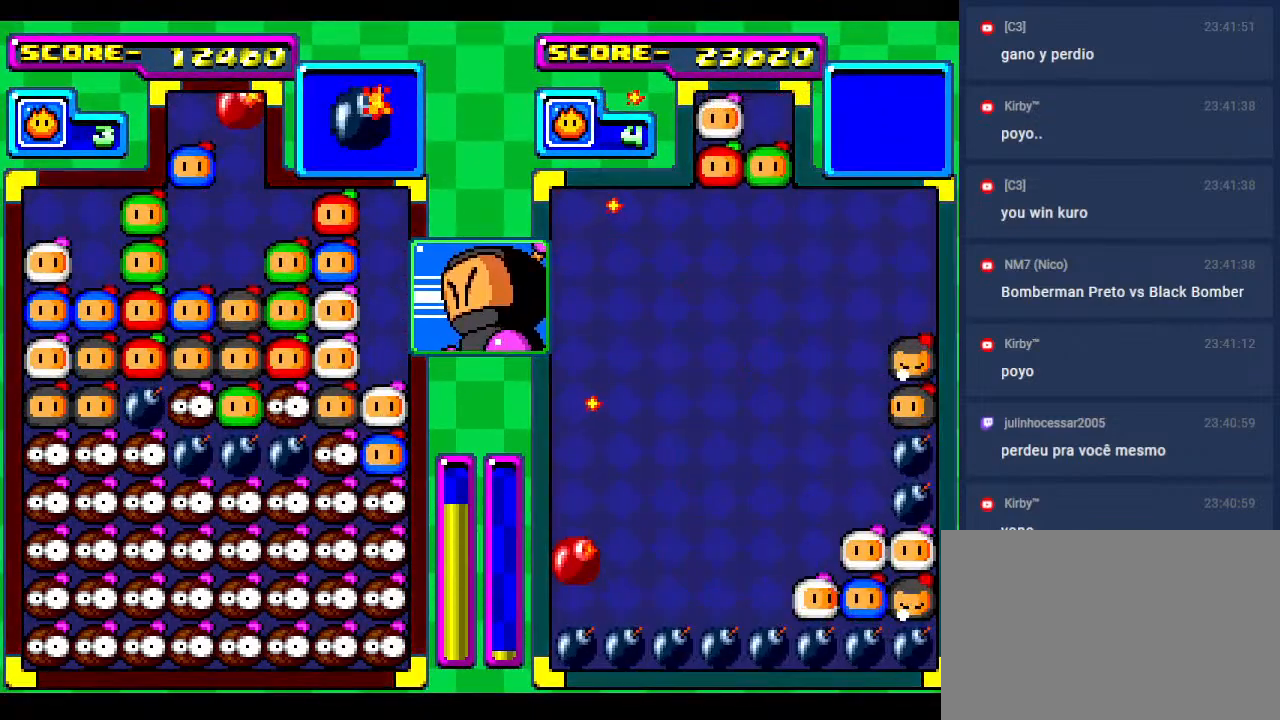
{"buttons": ["DPAD_DOWN"], "events": [[133, "DPAD_LEFT", "up"], [383, "DPAD_DOWN", "down"]]}
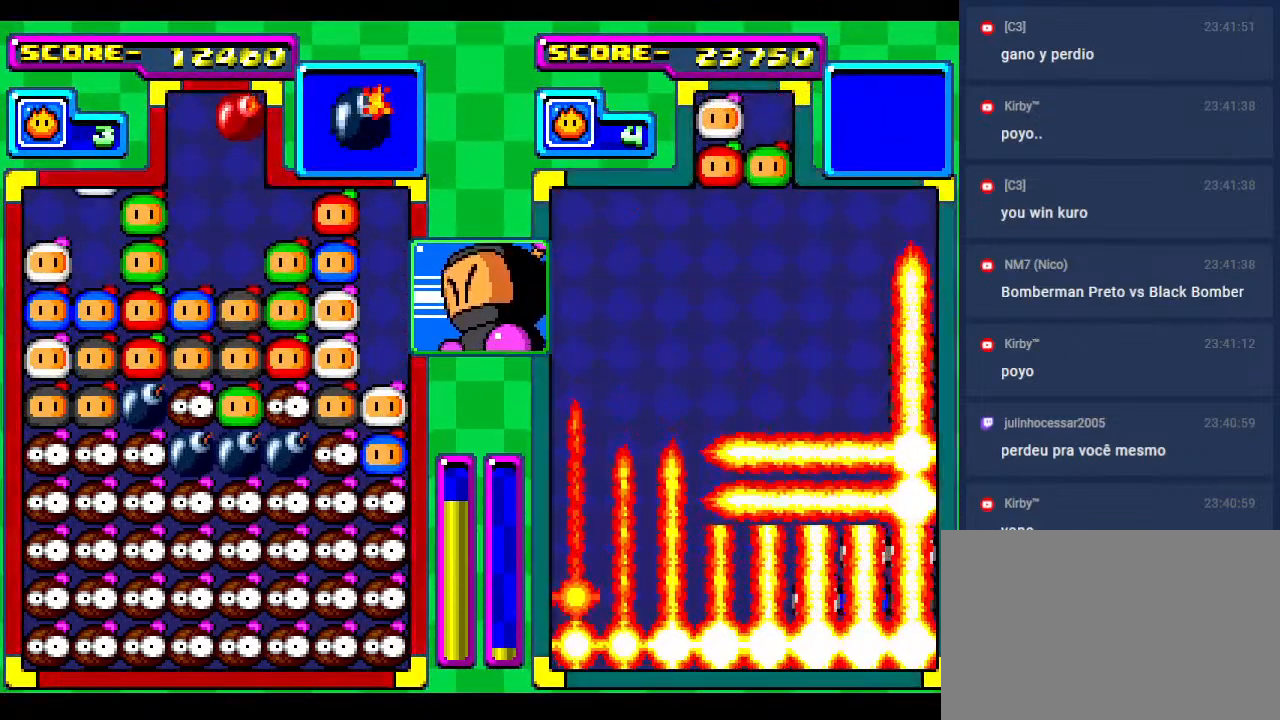
{"buttons": ["DPAD_DOWN"], "events": [[100, "DPAD_DOWN", "up"], [467, "DPAD_DOWN", "down"]]}
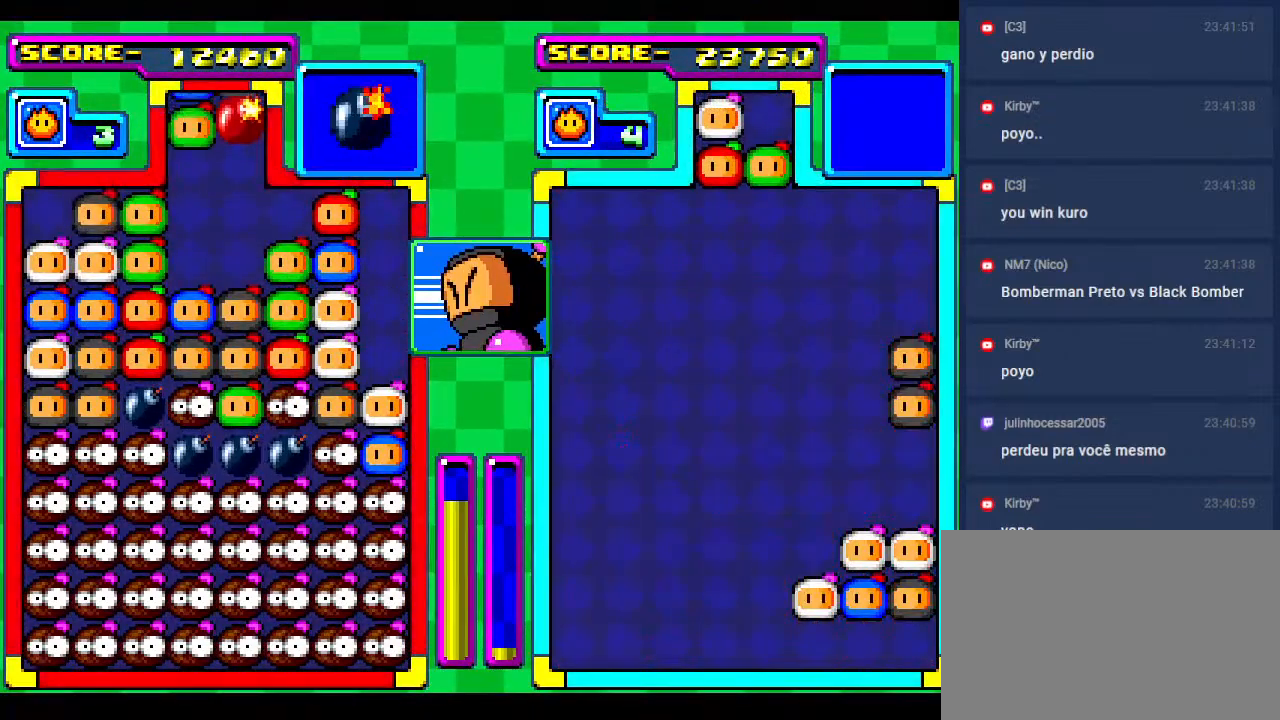
{"buttons": [], "events": [[100, "DPAD_DOWN", "up"]]}